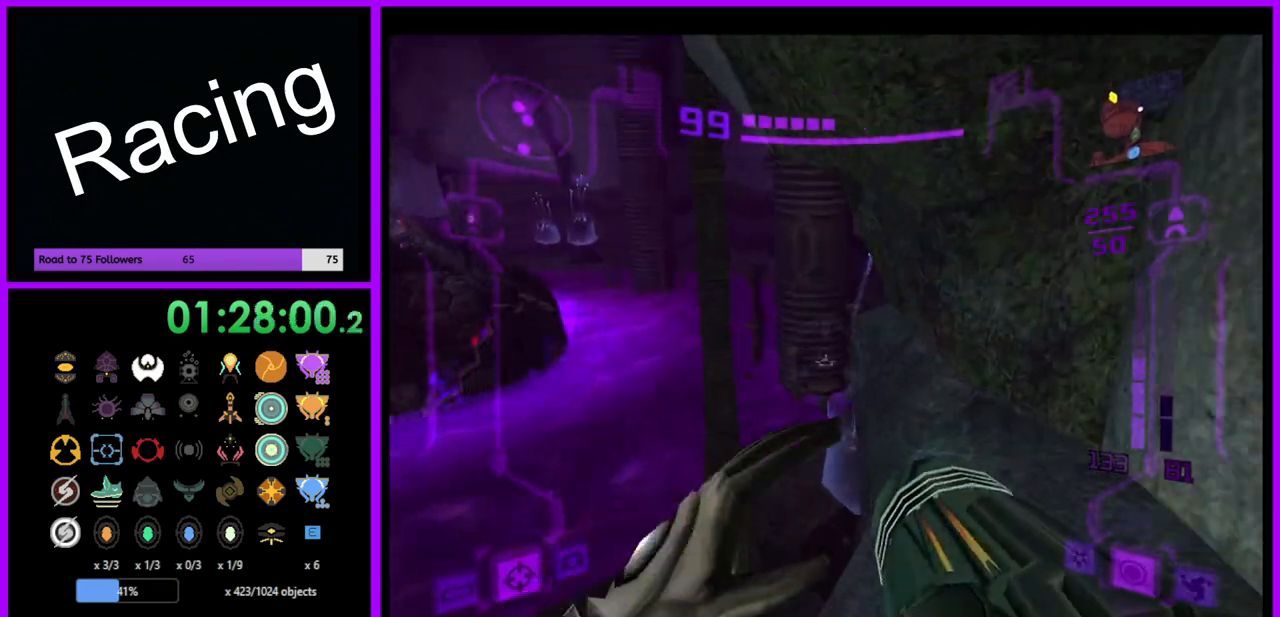
Gameplay with a controller (Nintendo layout); each line is a JSON object with the inputs held at the frame after it. "events" lists button and stick changes between this image and that frame as [ms after this image, input, new state], when the widget could be followed in between. Not read: L3 R3.
{"buttons": ["L1"], "left_stick": "center", "right_stick": "center", "events": [[83, "A", "down"], [150, "A", "up"], [233, "A", "down"], [233, "left_stick", "up-left"], [300, "A", "up"], [383, "A", "down"], [433, "left_stick", "center"], [450, "A", "up"]]}
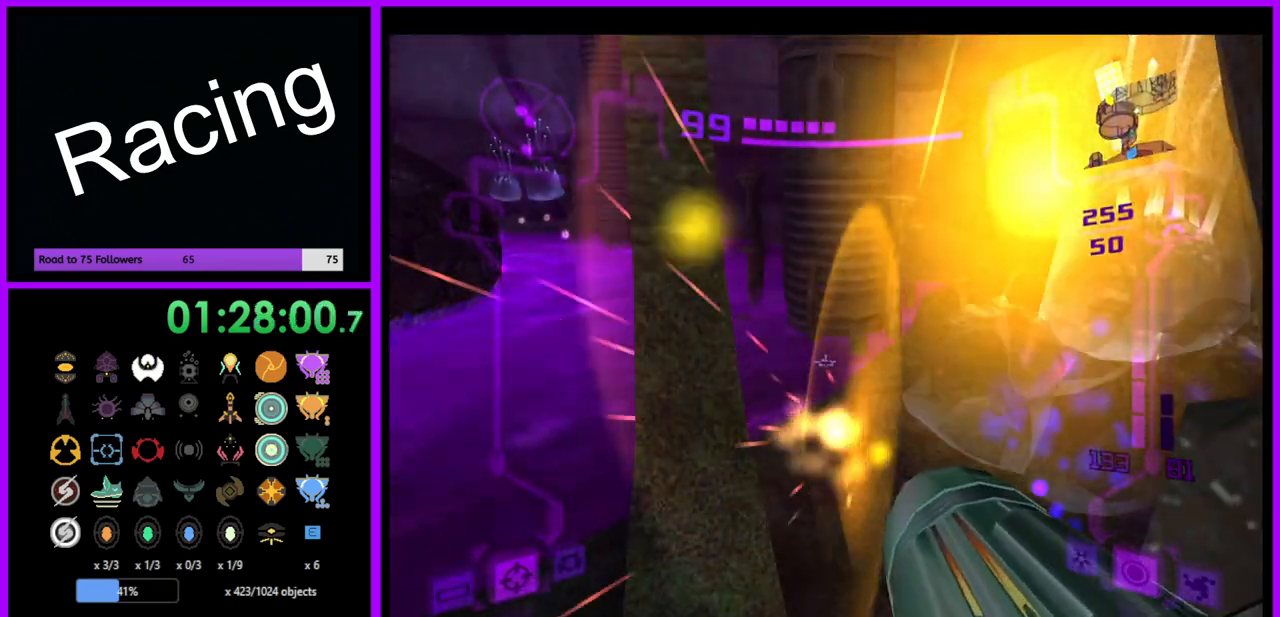
{"buttons": ["L1"], "left_stick": "up", "right_stick": "center", "events": [[33, "A", "down"], [67, "L1", "up"], [100, "A", "up"], [117, "left_stick", "right"], [300, "left_stick", "center"], [450, "left_stick", "up"], [483, "L1", "down"]]}
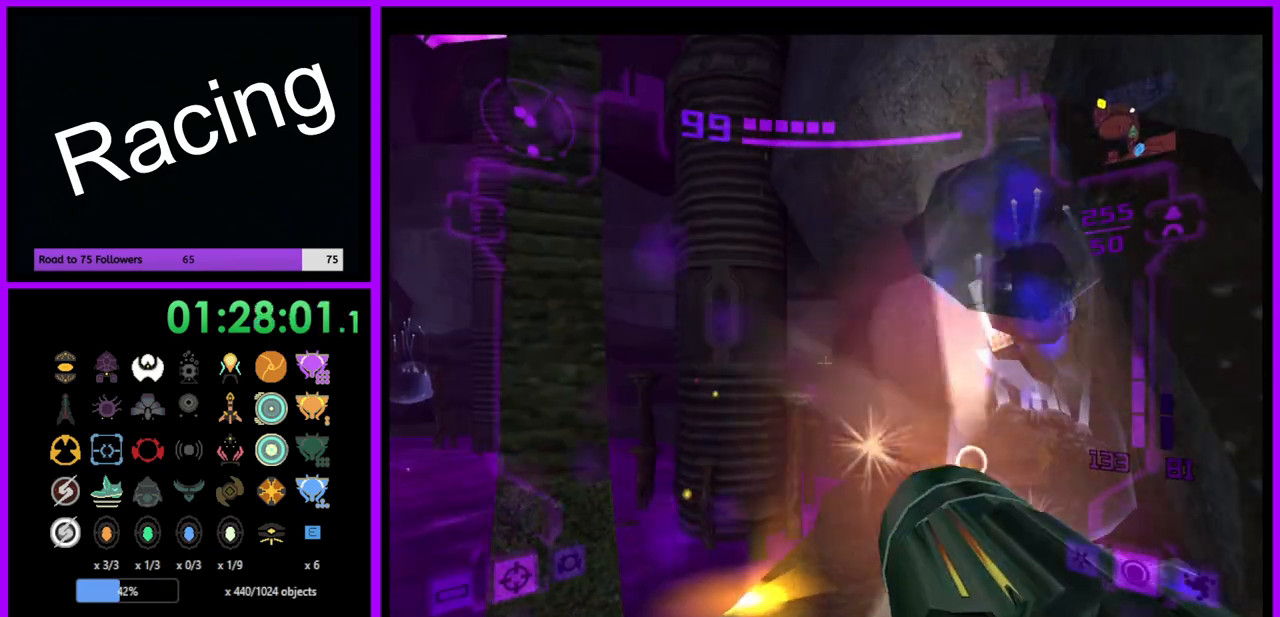
{"buttons": ["A", "R1"], "left_stick": "right", "right_stick": "center", "events": [[100, "left_stick", "center"], [150, "A", "down"], [250, "L1", "up"], [300, "A", "up"], [350, "left_stick", "right"], [367, "R1", "down"], [467, "A", "down"]]}
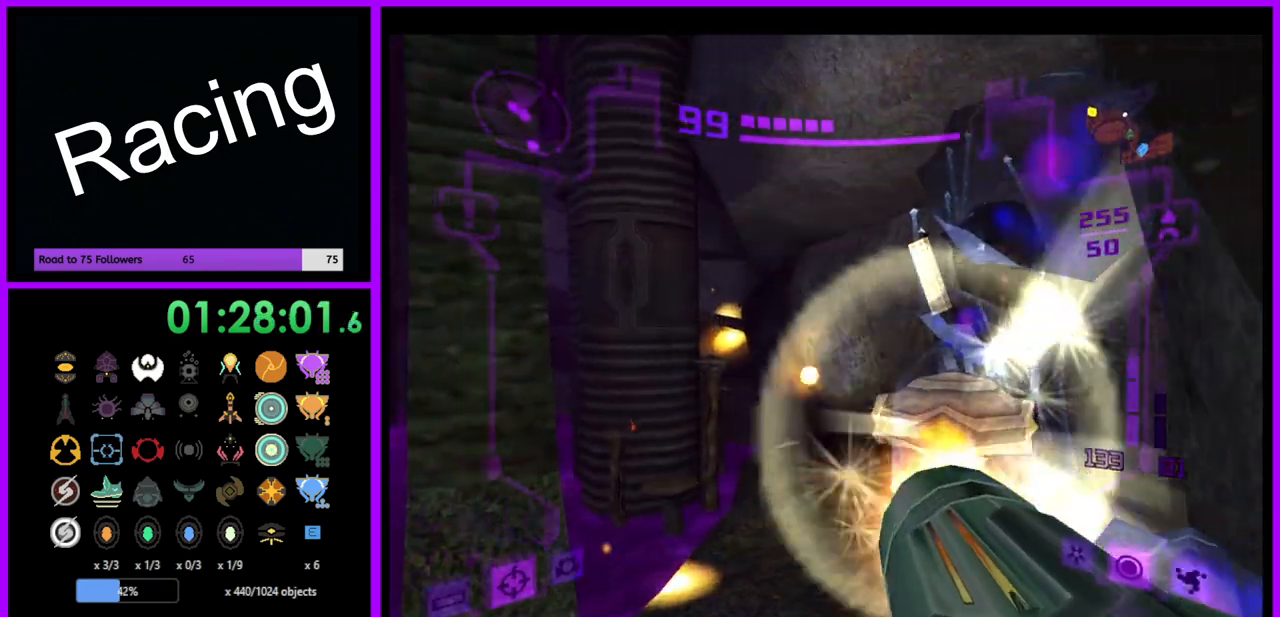
{"buttons": ["A", "R1"], "left_stick": "up-right", "right_stick": "center", "events": [[83, "left_stick", "center"], [250, "A", "up"], [317, "A", "down"], [333, "left_stick", "up"], [417, "A", "up"], [417, "left_stick", "up-right"], [483, "A", "down"]]}
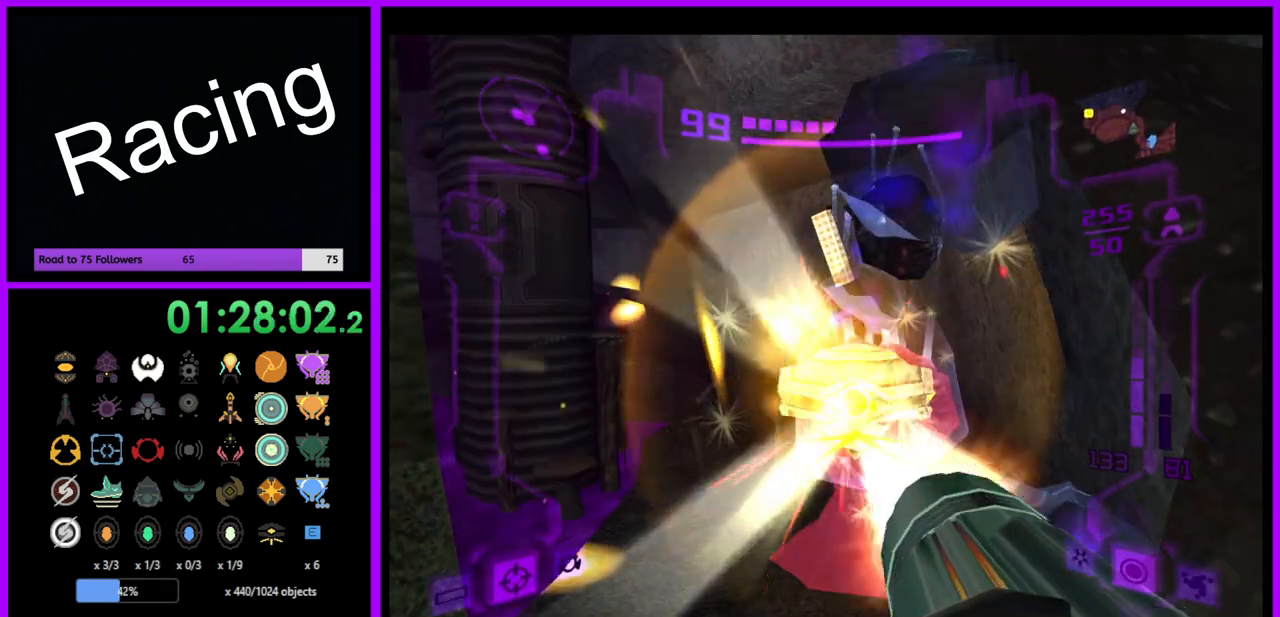
{"buttons": ["A", "R1"], "left_stick": "left", "right_stick": "center", "events": [[17, "left_stick", "center"], [467, "left_stick", "left"]]}
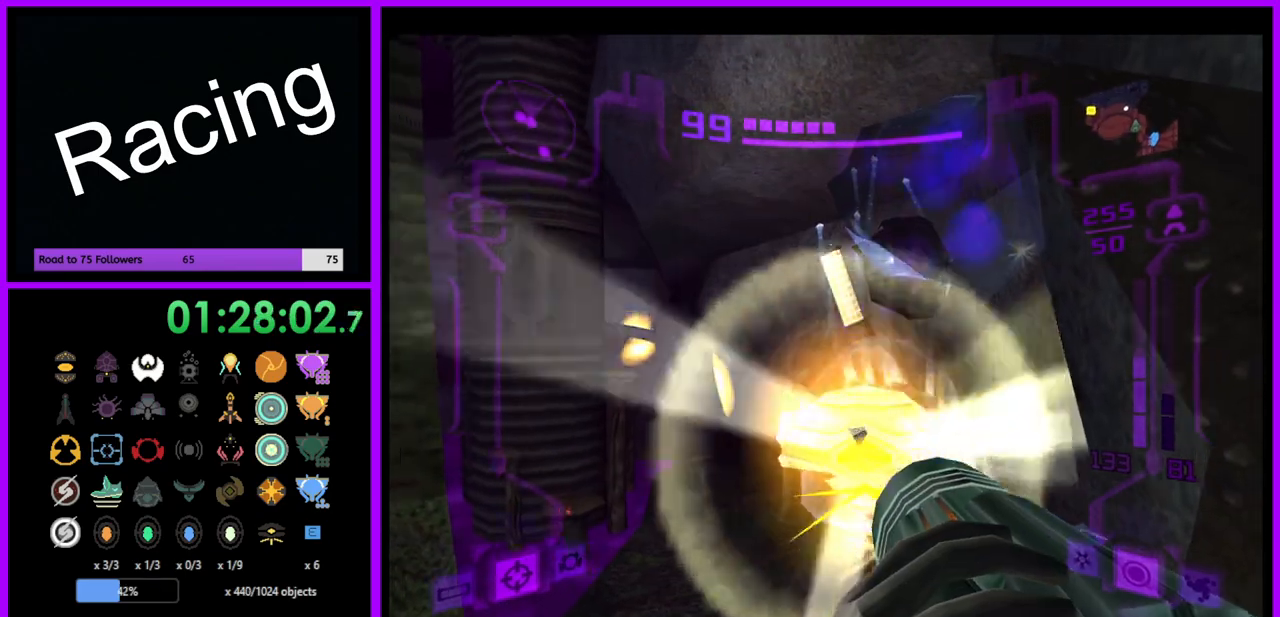
{"buttons": ["A", "B", "L1"], "left_stick": "up-left", "right_stick": "center", "events": [[100, "R1", "up"], [117, "L1", "down"], [400, "left_stick", "up-left"], [483, "B", "down"]]}
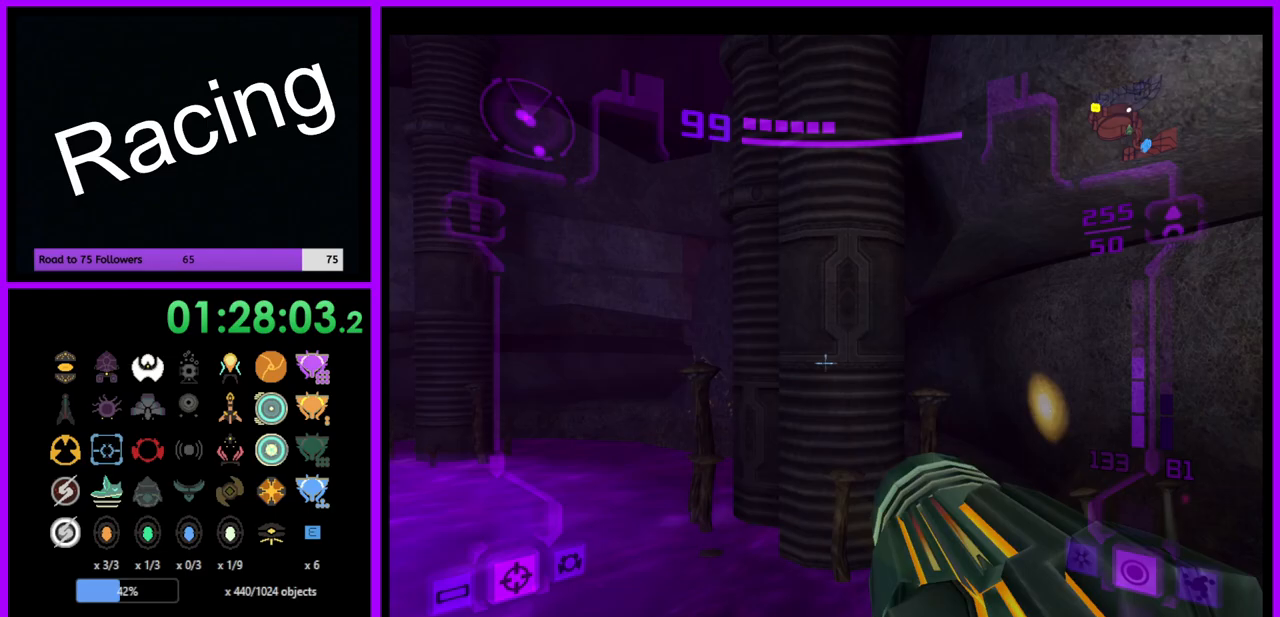
{"buttons": ["A", "L1"], "left_stick": "up-left", "right_stick": "center", "events": [[67, "B", "up"]]}
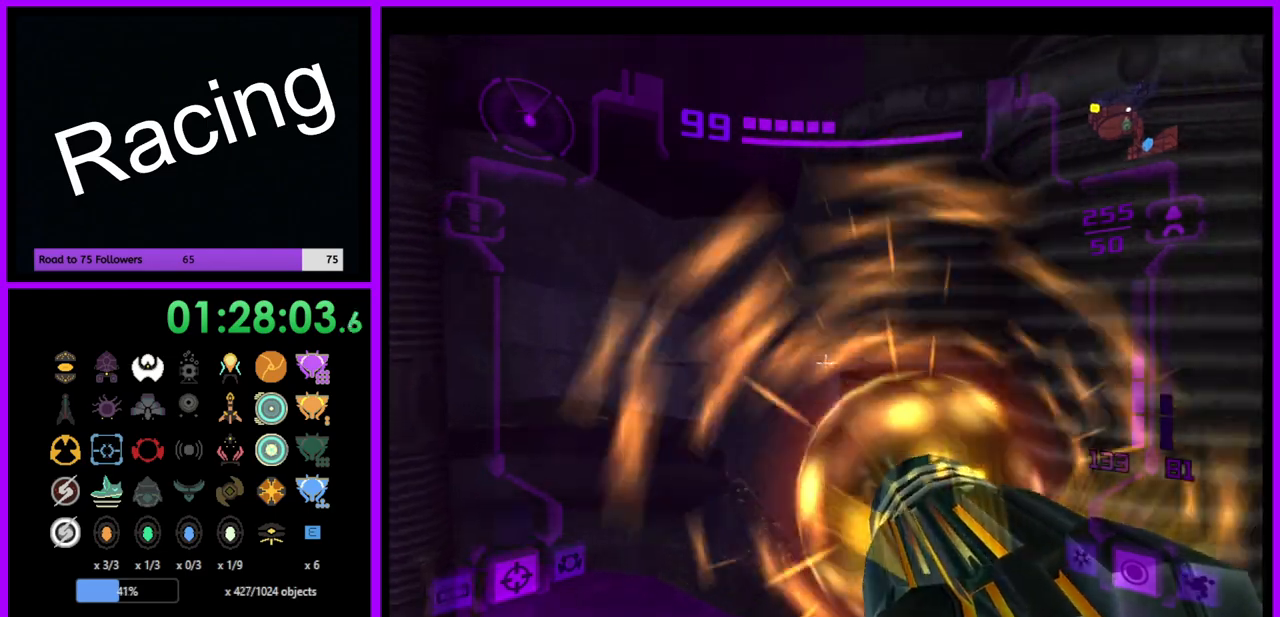
{"buttons": ["A", "L1"], "left_stick": "up-left", "right_stick": "center", "events": []}
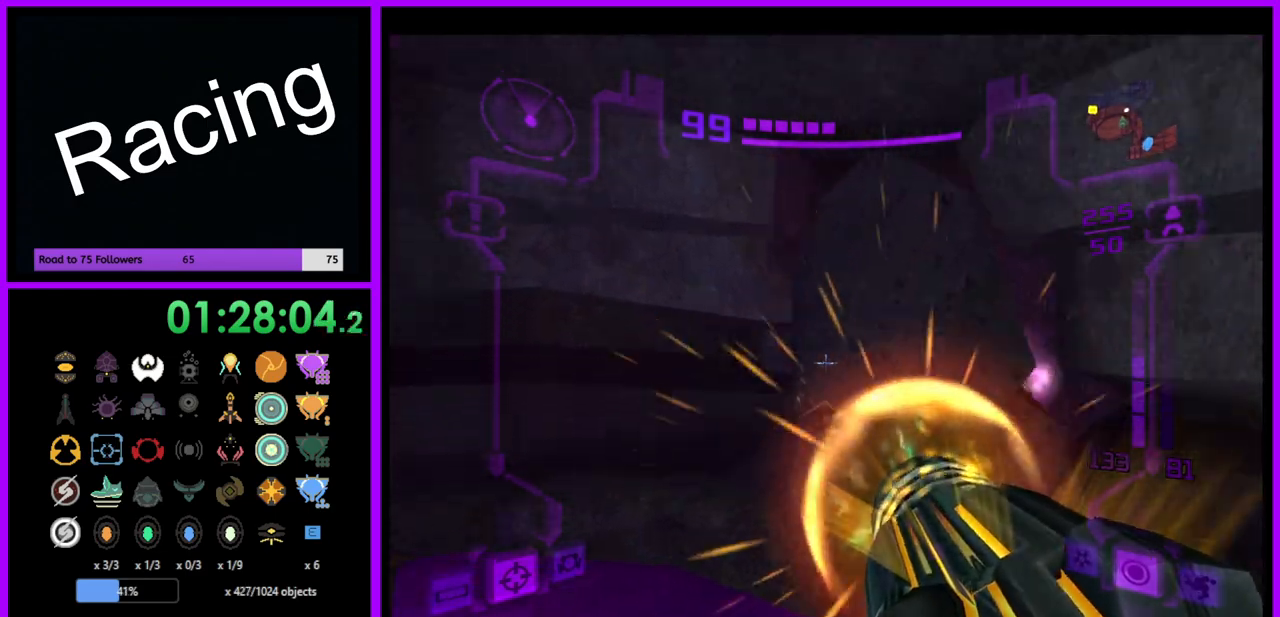
{"buttons": ["A", "L1"], "left_stick": "up-left", "right_stick": "center", "events": [[50, "left_stick", "center"], [167, "B", "down"], [283, "B", "up"], [467, "left_stick", "up-left"]]}
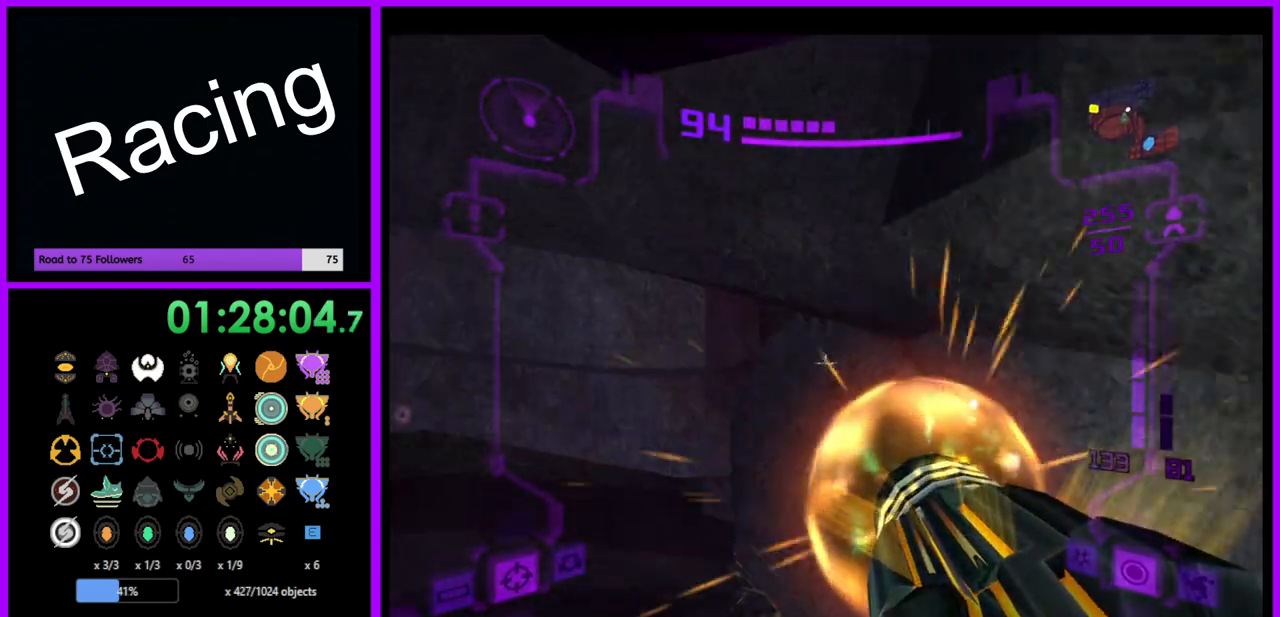
{"buttons": ["L1"], "left_stick": "right", "right_stick": "center", "events": [[133, "left_stick", "right"], [200, "left_stick", "up"], [383, "A", "up"], [467, "left_stick", "right"]]}
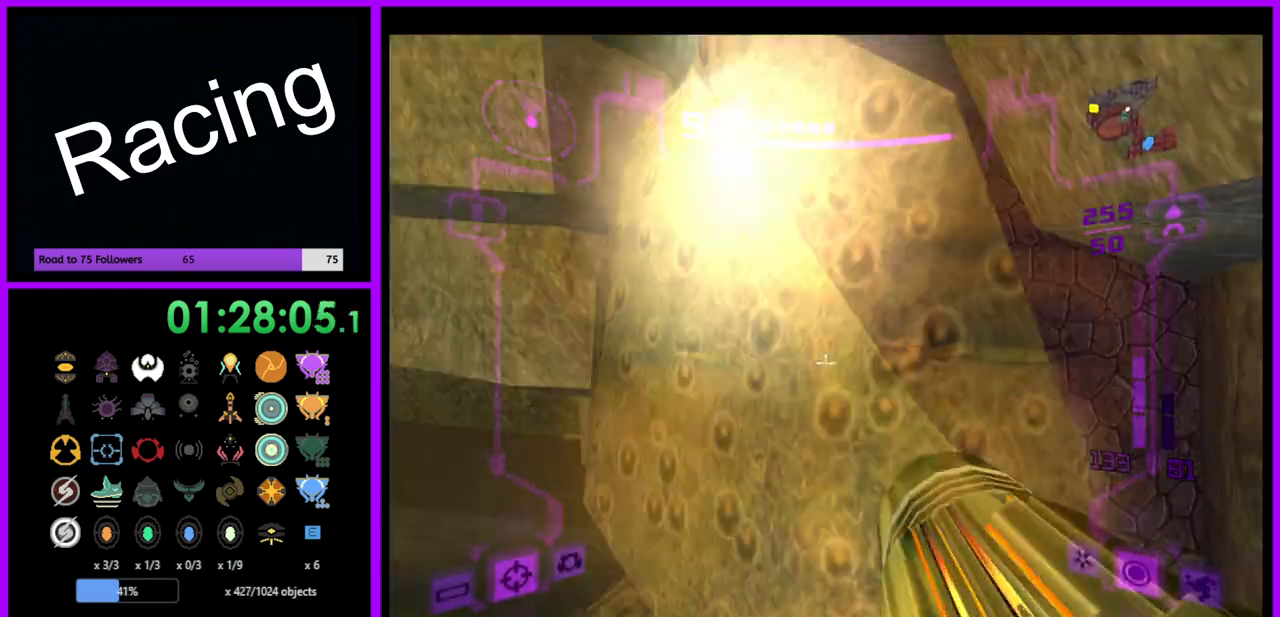
{"buttons": ["B", "L1"], "left_stick": "center", "right_stick": "center", "events": [[233, "left_stick", "center"], [450, "B", "down"]]}
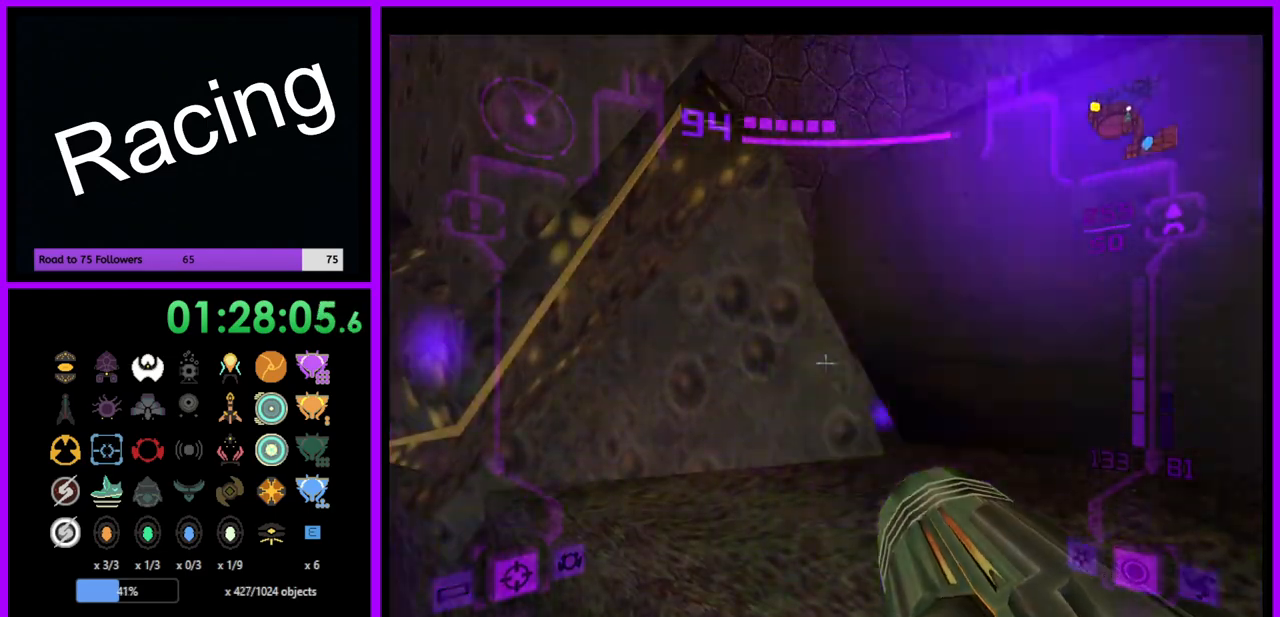
{"buttons": ["L1"], "left_stick": "center", "right_stick": "center", "events": [[50, "left_stick", "left"], [83, "B", "up"], [150, "left_stick", "center"]]}
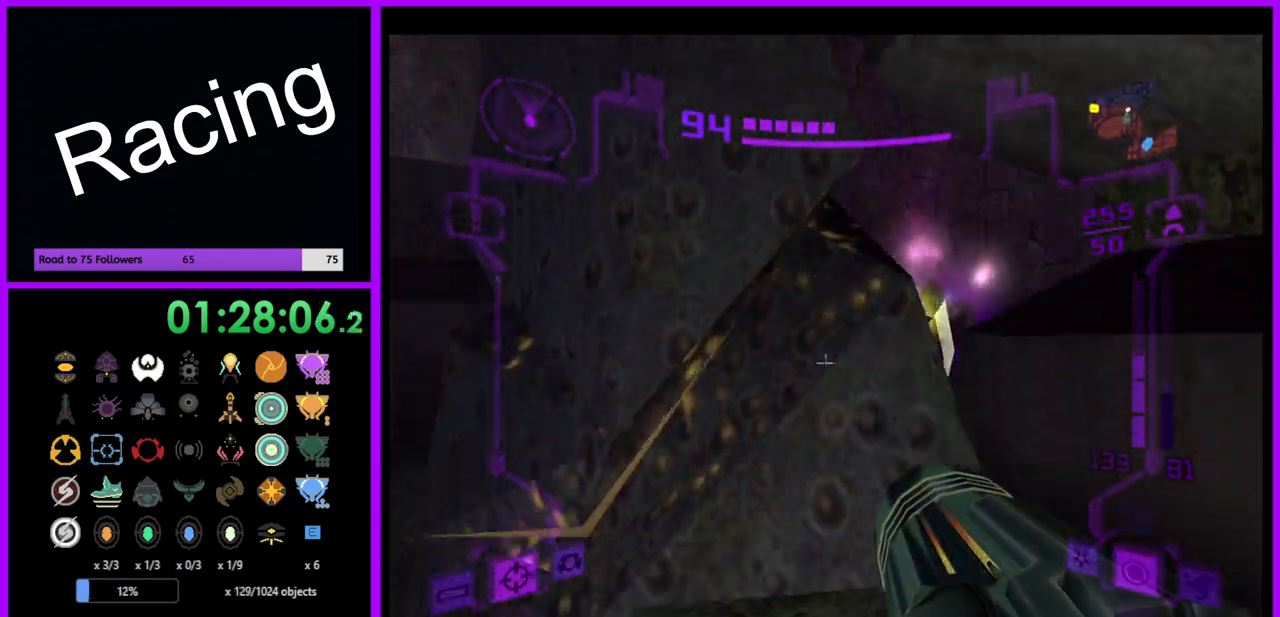
{"buttons": ["L1"], "left_stick": "center", "right_stick": "center", "events": [[133, "B", "down"], [200, "left_stick", "left"], [250, "B", "up"], [467, "left_stick", "center"]]}
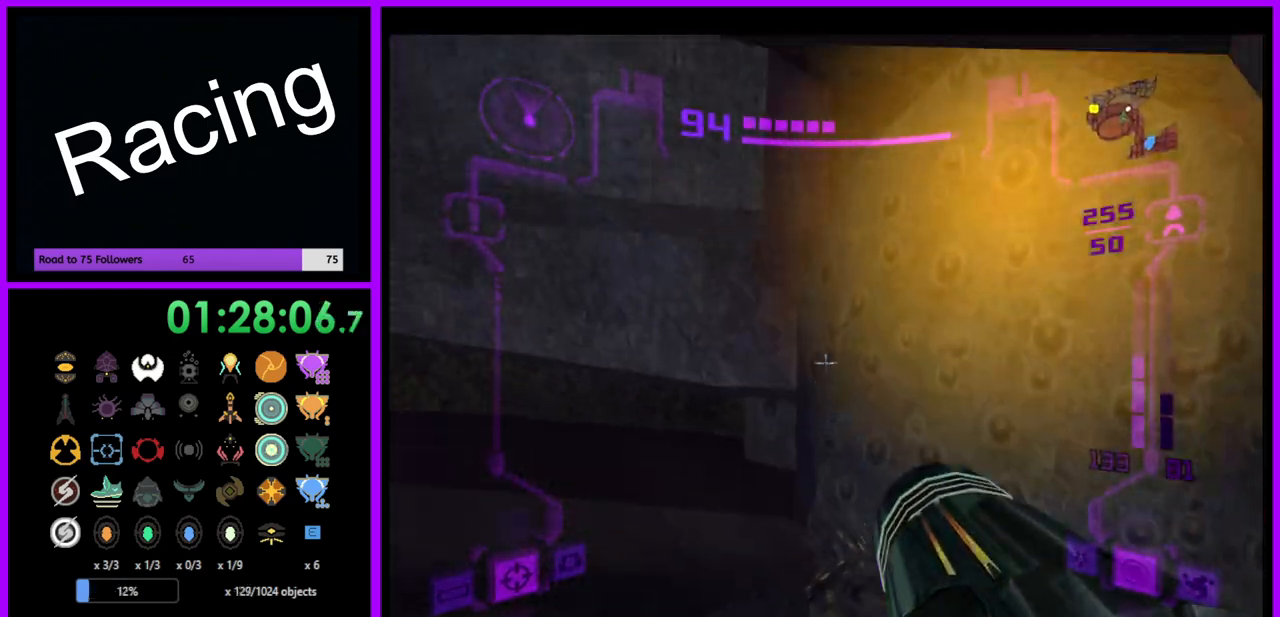
{"buttons": [], "left_stick": "center", "right_stick": "center", "events": [[17, "left_stick", "right"], [133, "X", "down"], [167, "left_stick", "center"], [233, "X", "up"], [367, "L1", "up"]]}
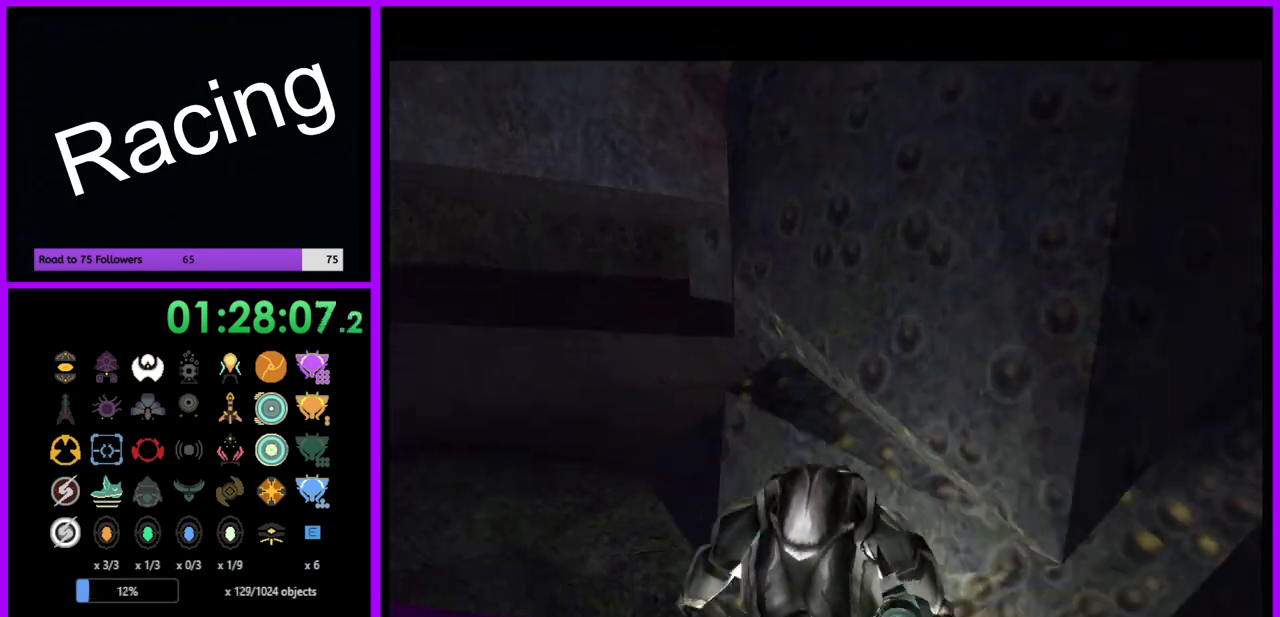
{"buttons": [], "left_stick": "down-left", "right_stick": "center", "events": [[317, "left_stick", "down"], [417, "left_stick", "down-left"]]}
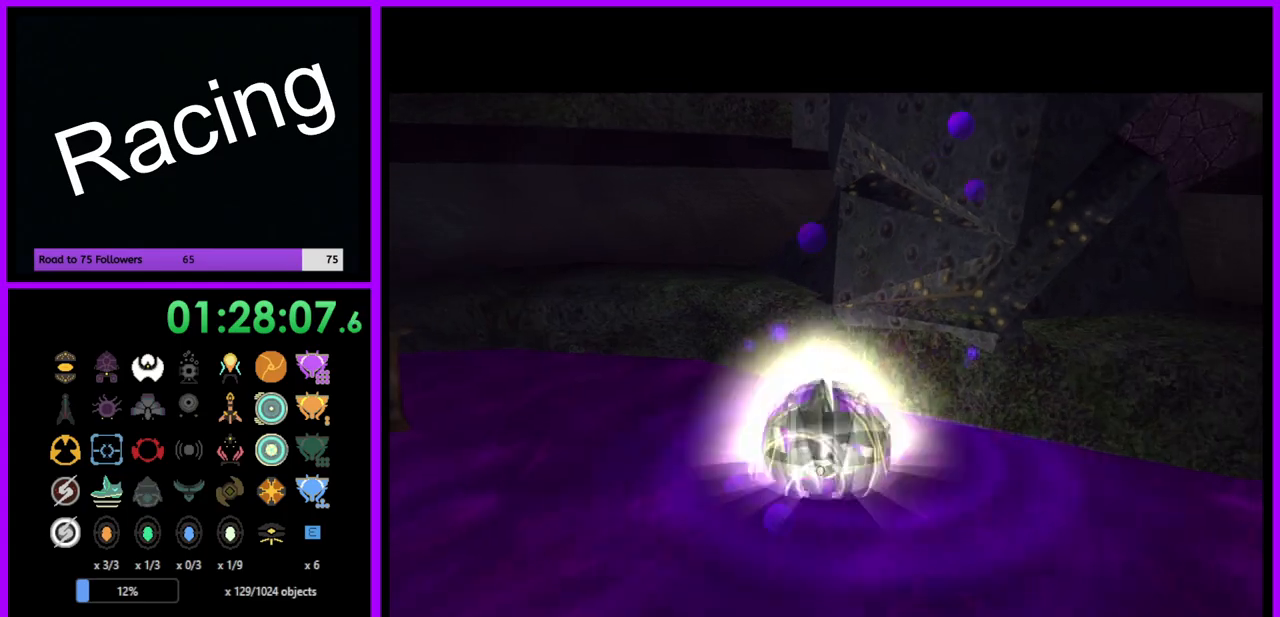
{"buttons": [], "left_stick": "up-right", "right_stick": "center", "events": [[333, "left_stick", "center"], [350, "Y", "down"], [383, "left_stick", "up-right"], [467, "Y", "up"]]}
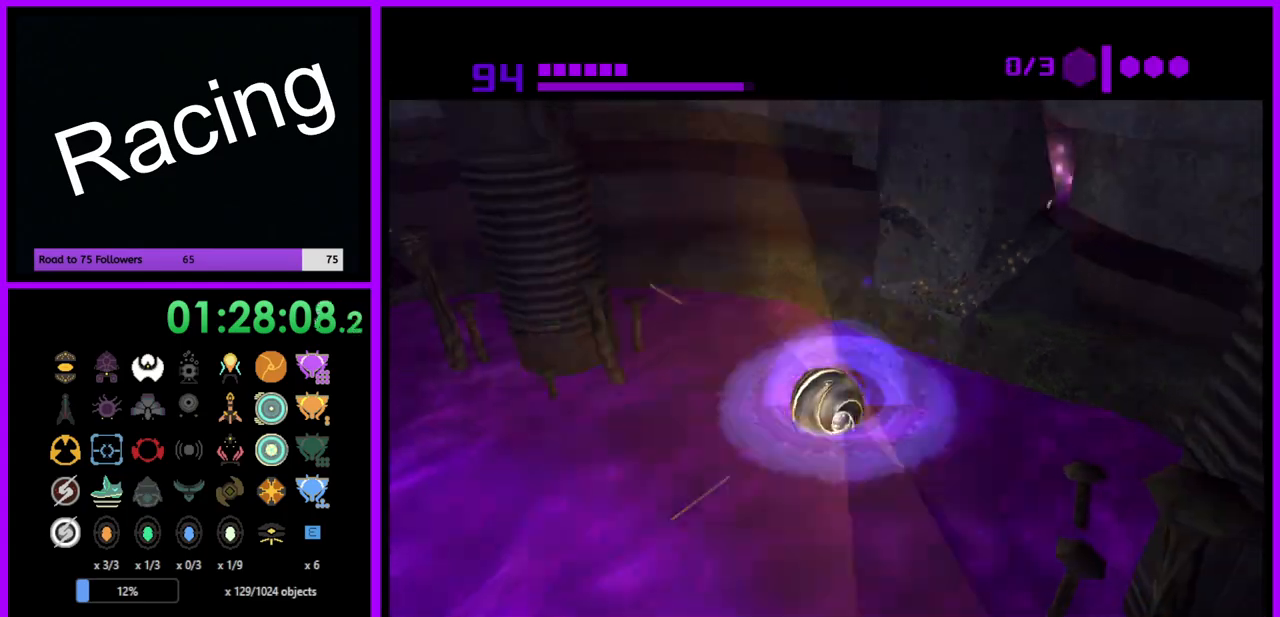
{"buttons": [], "left_stick": "center", "right_stick": "center", "events": [[67, "left_stick", "center"], [167, "X", "down"], [250, "X", "up"]]}
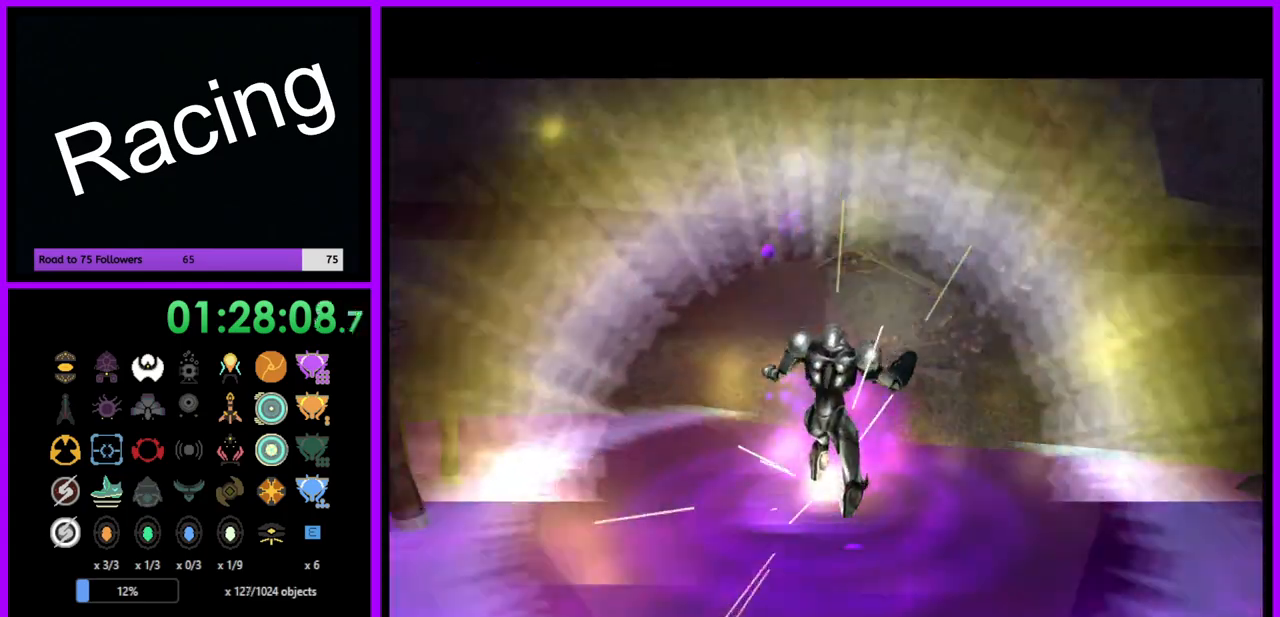
{"buttons": [], "left_stick": "center", "right_stick": "center", "events": []}
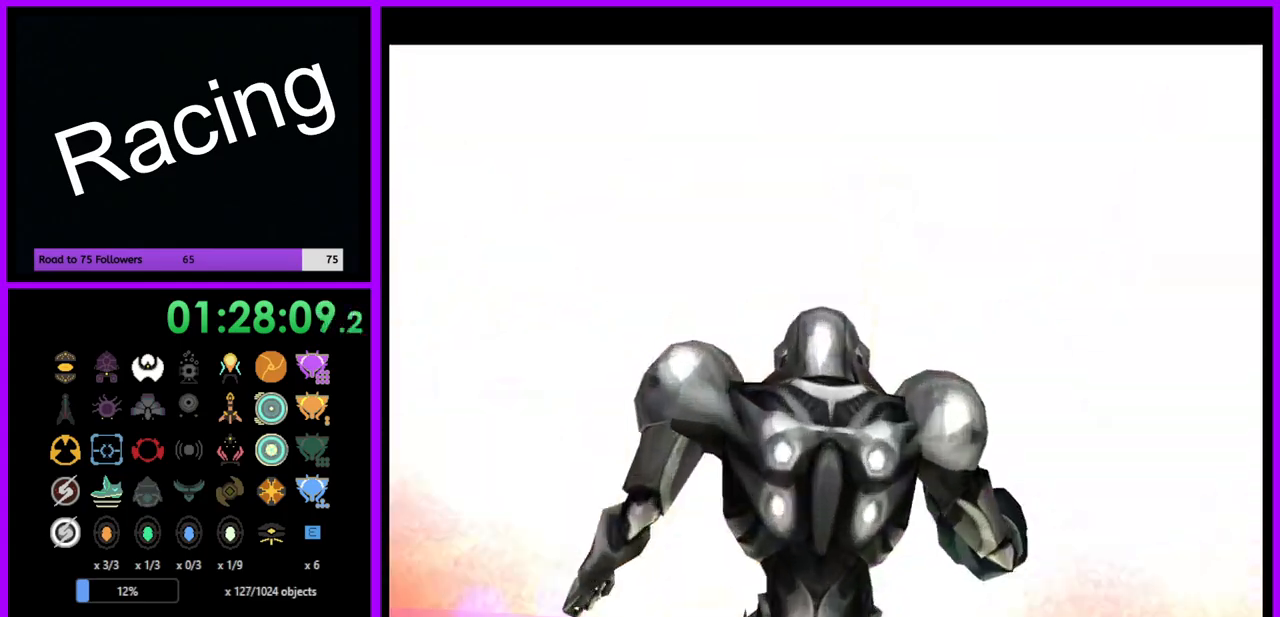
{"buttons": ["L1"], "left_stick": "up-right", "right_stick": "center", "events": [[200, "left_stick", "left"], [233, "B", "down"], [300, "left_stick", "up"], [350, "B", "up"], [350, "L1", "down"], [417, "left_stick", "up-right"]]}
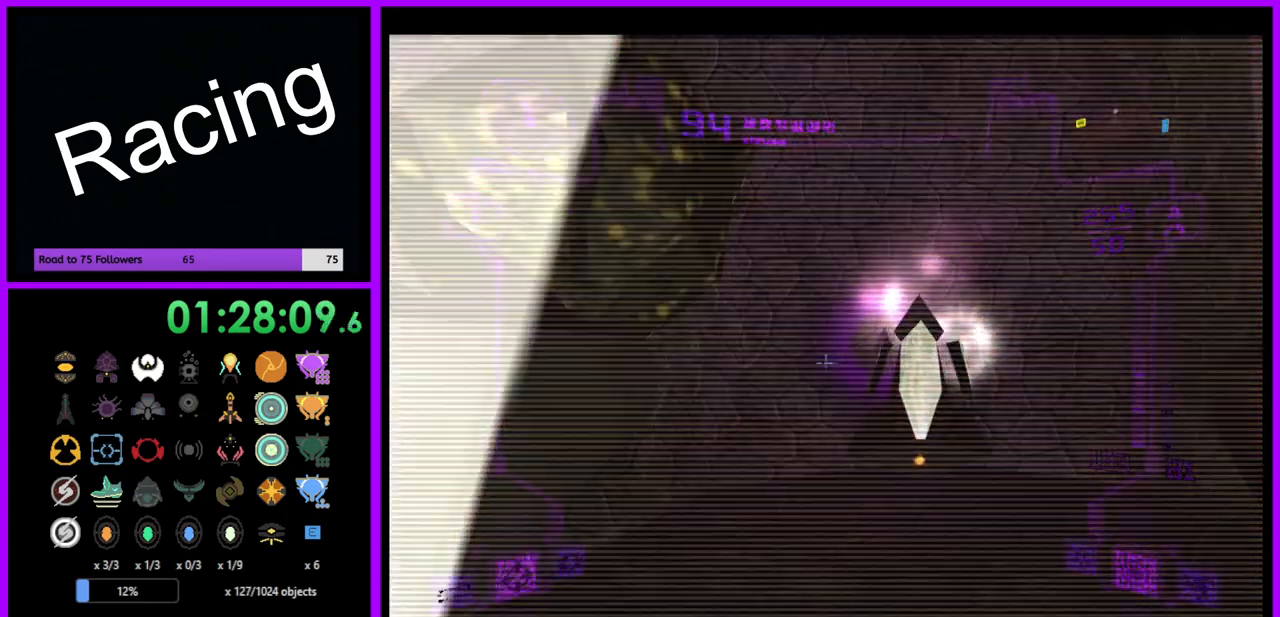
{"buttons": ["L1"], "left_stick": "up", "right_stick": "center", "events": [[50, "left_stick", "up"]]}
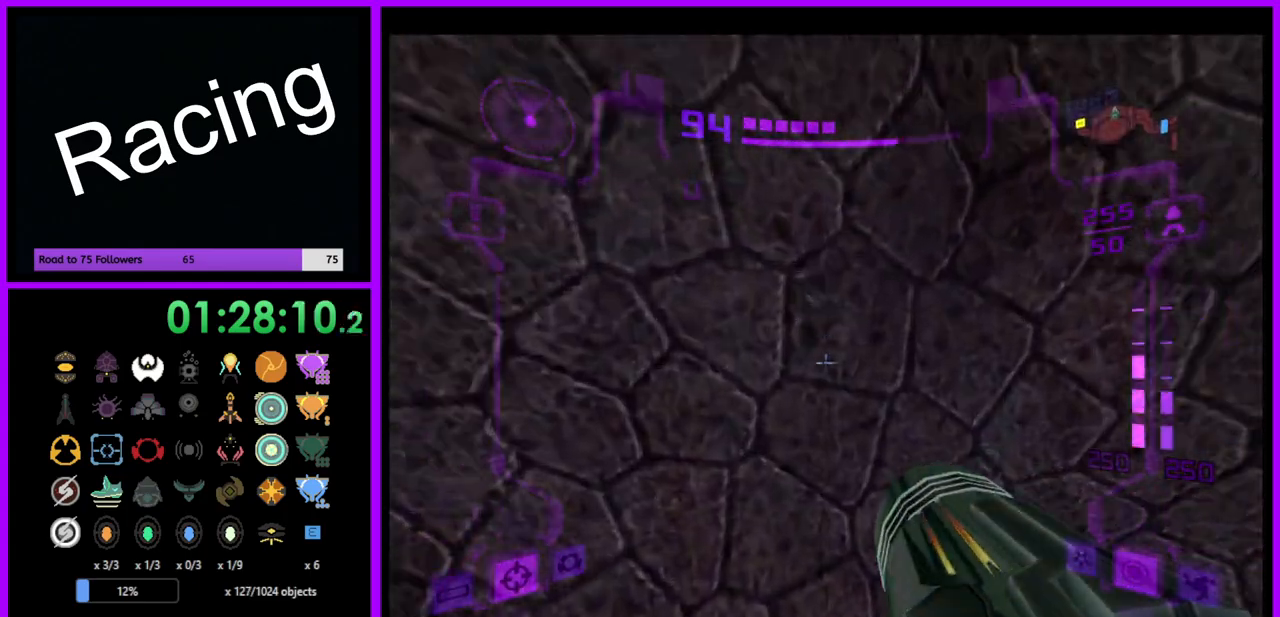
{"buttons": ["A", "L1"], "left_stick": "down", "right_stick": "center", "events": [[150, "left_stick", "center"], [217, "left_stick", "down"], [450, "A", "down"]]}
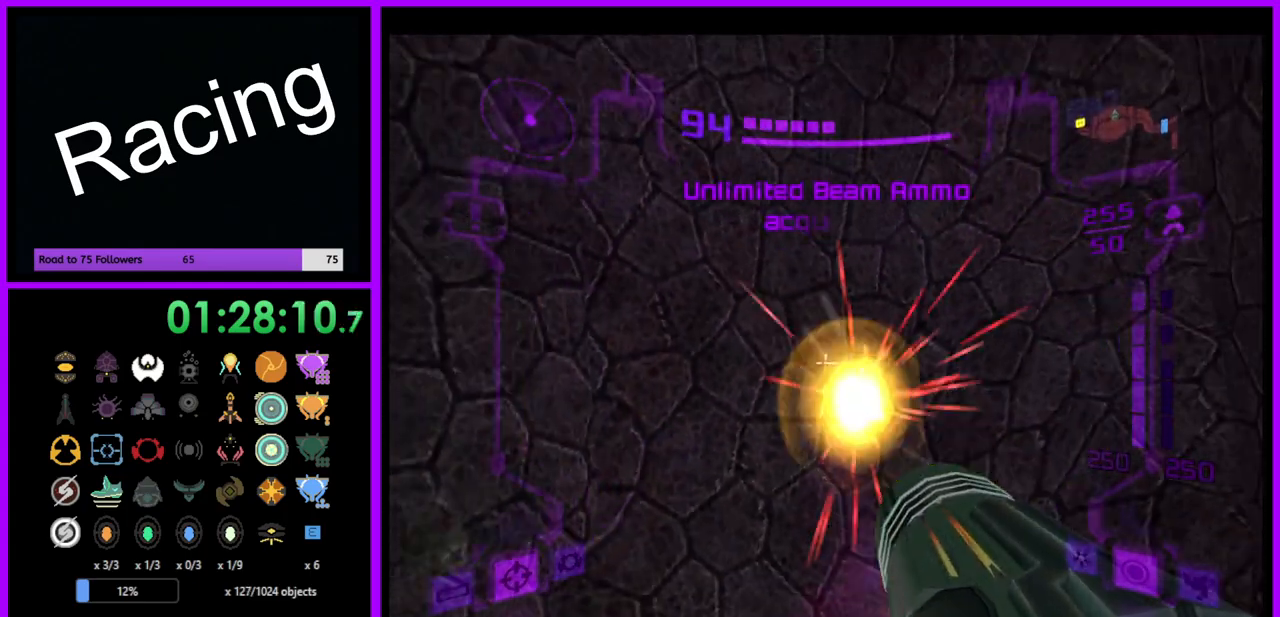
{"buttons": ["A"], "left_stick": "right", "right_stick": "center", "events": [[133, "B", "down"], [150, "left_stick", "down-right"], [200, "L1", "up"], [333, "B", "up"], [417, "left_stick", "right"]]}
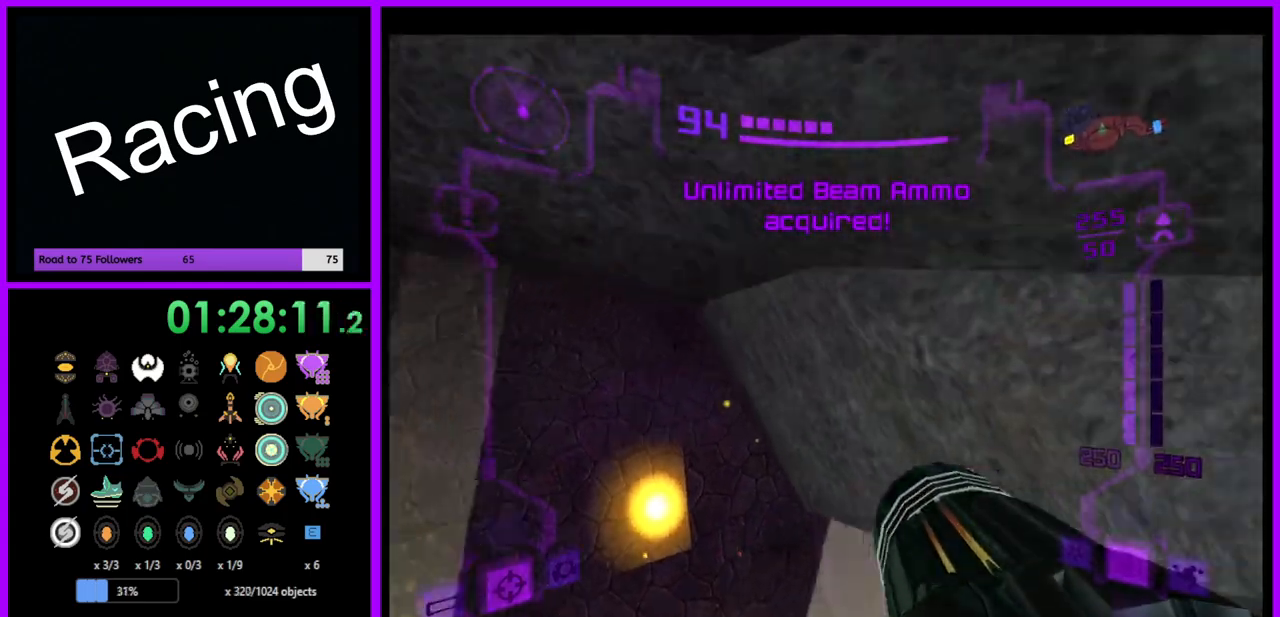
{"buttons": ["A"], "left_stick": "up-right", "right_stick": "center", "events": [[383, "left_stick", "up-right"]]}
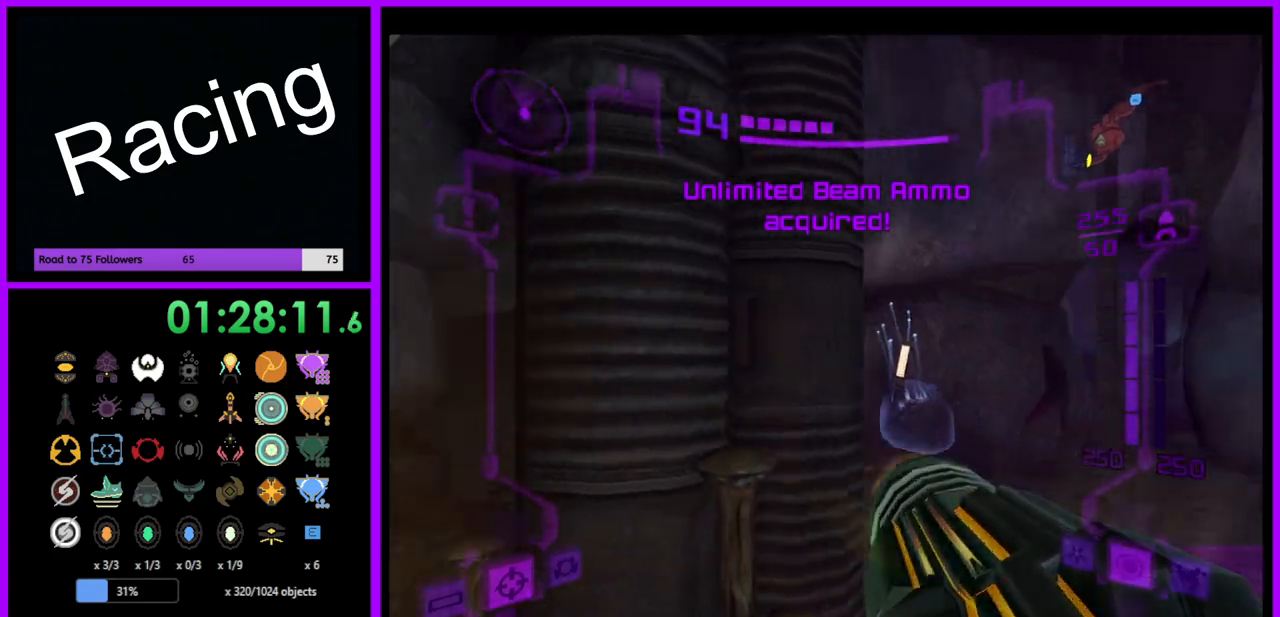
{"buttons": ["A", "L1"], "left_stick": "up", "right_stick": "center", "events": [[100, "left_stick", "up"], [150, "L1", "down"], [283, "B", "down"], [400, "B", "up"]]}
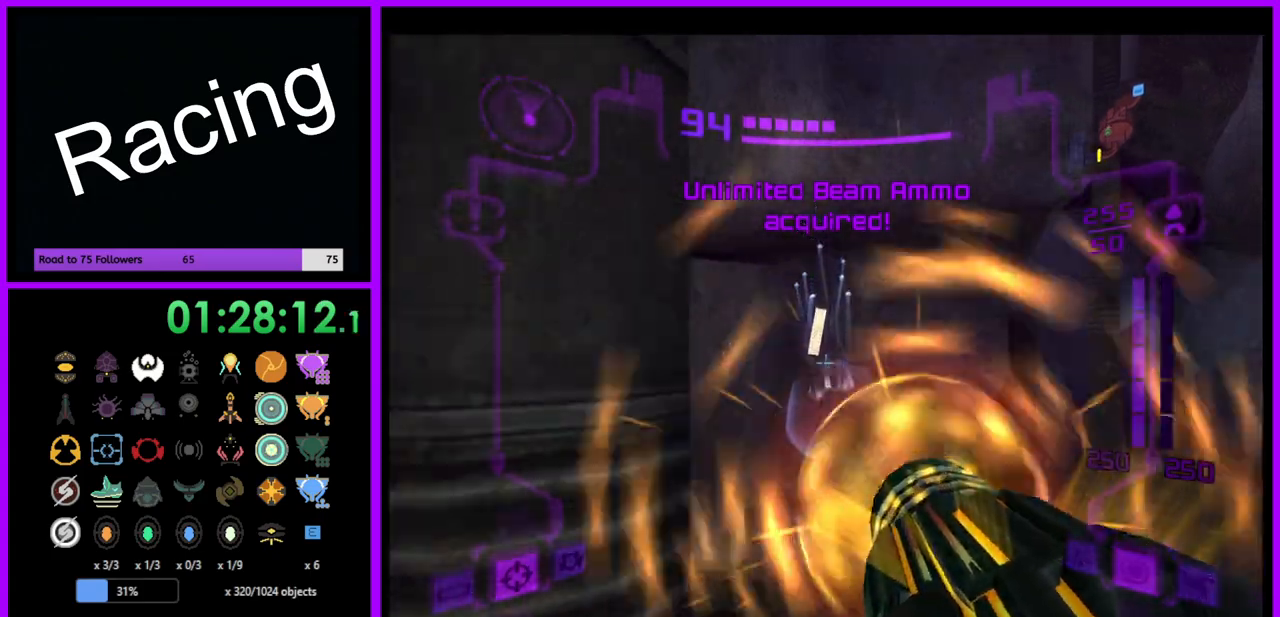
{"buttons": ["L1"], "left_stick": "up", "right_stick": "center", "events": [[17, "A", "up"]]}
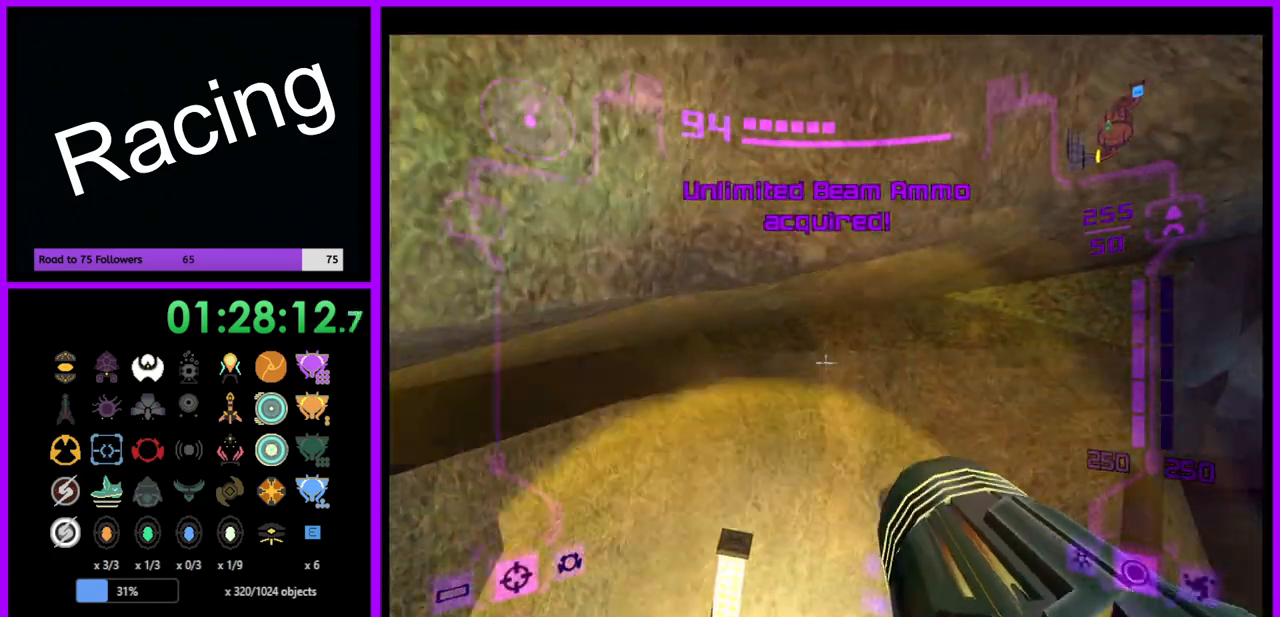
{"buttons": ["L1"], "left_stick": "down", "right_stick": "center", "events": [[433, "left_stick", "center"], [483, "left_stick", "down"]]}
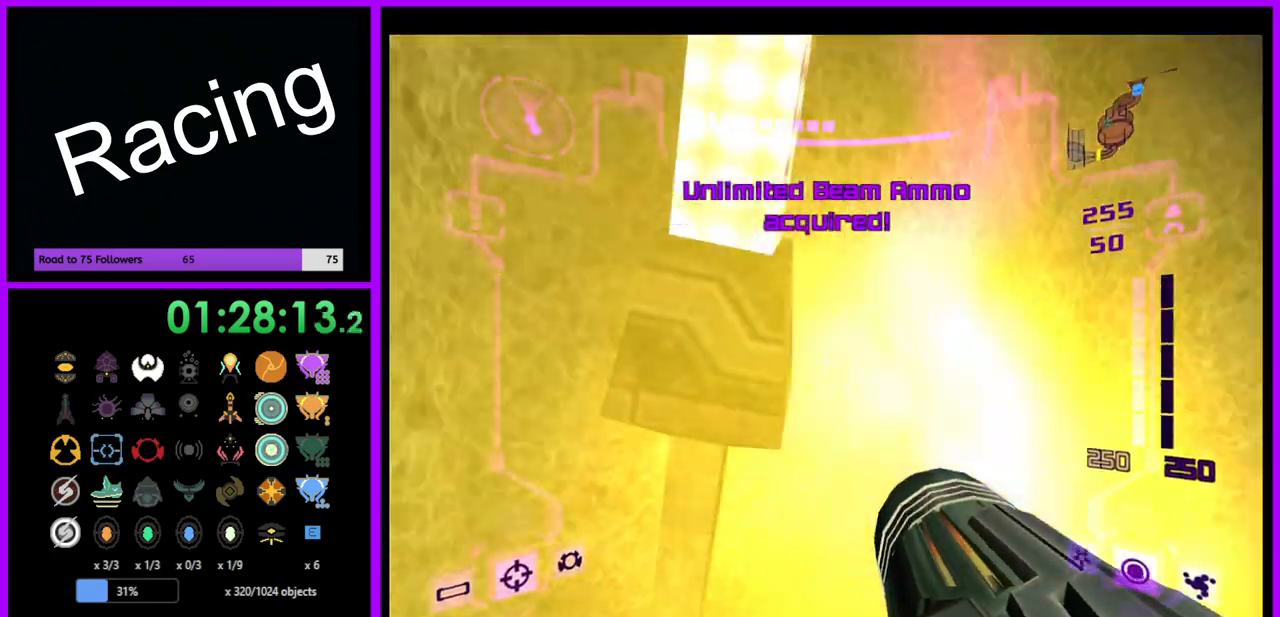
{"buttons": [], "left_stick": "down-left", "right_stick": "center", "events": [[50, "B", "down"], [167, "B", "up"], [367, "L1", "up"], [417, "left_stick", "down-left"]]}
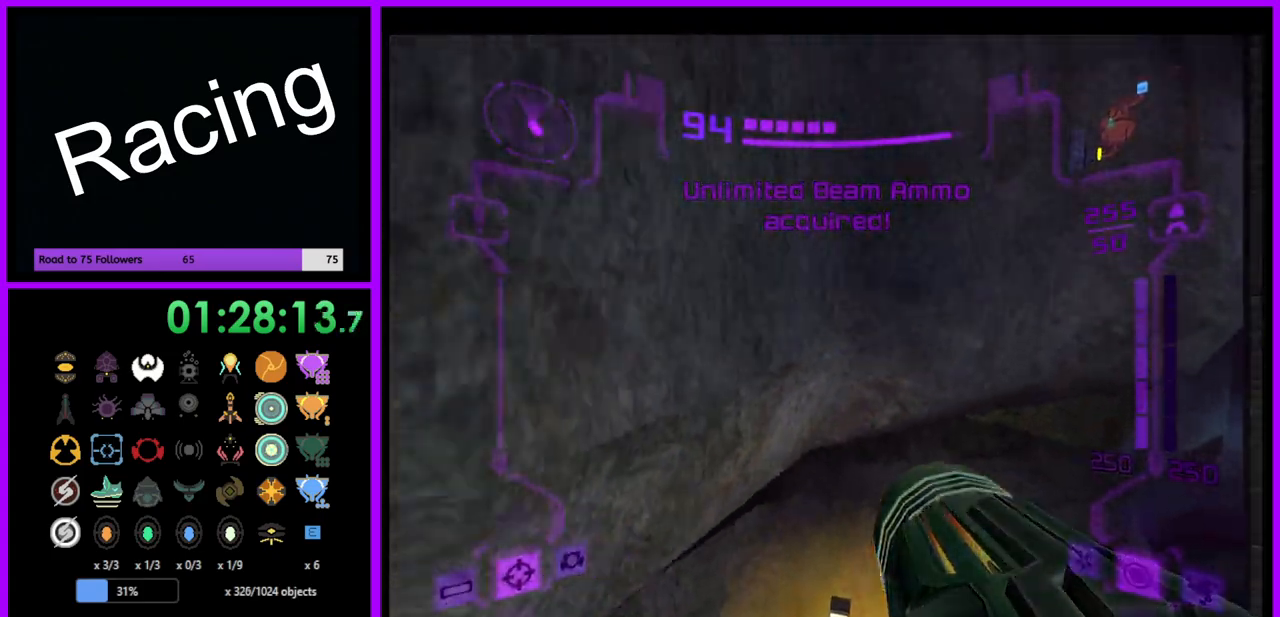
{"buttons": [], "left_stick": "left", "right_stick": "center", "events": [[117, "left_stick", "left"]]}
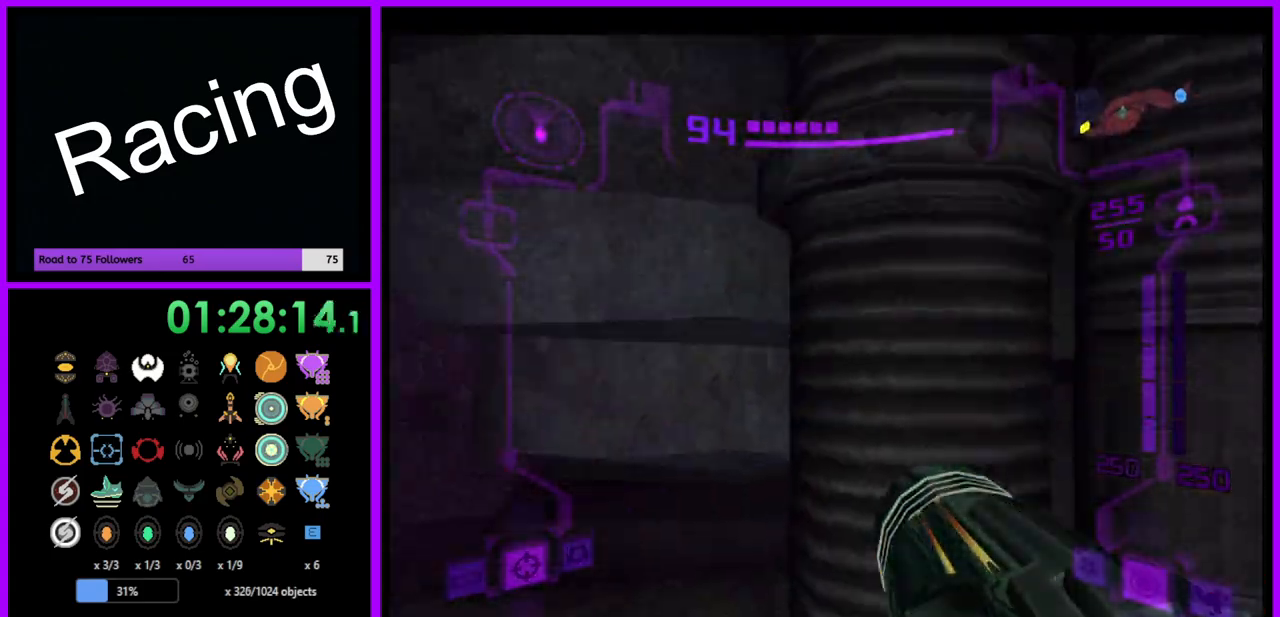
{"buttons": [], "left_stick": "up-left", "right_stick": "center", "events": [[450, "left_stick", "up-left"]]}
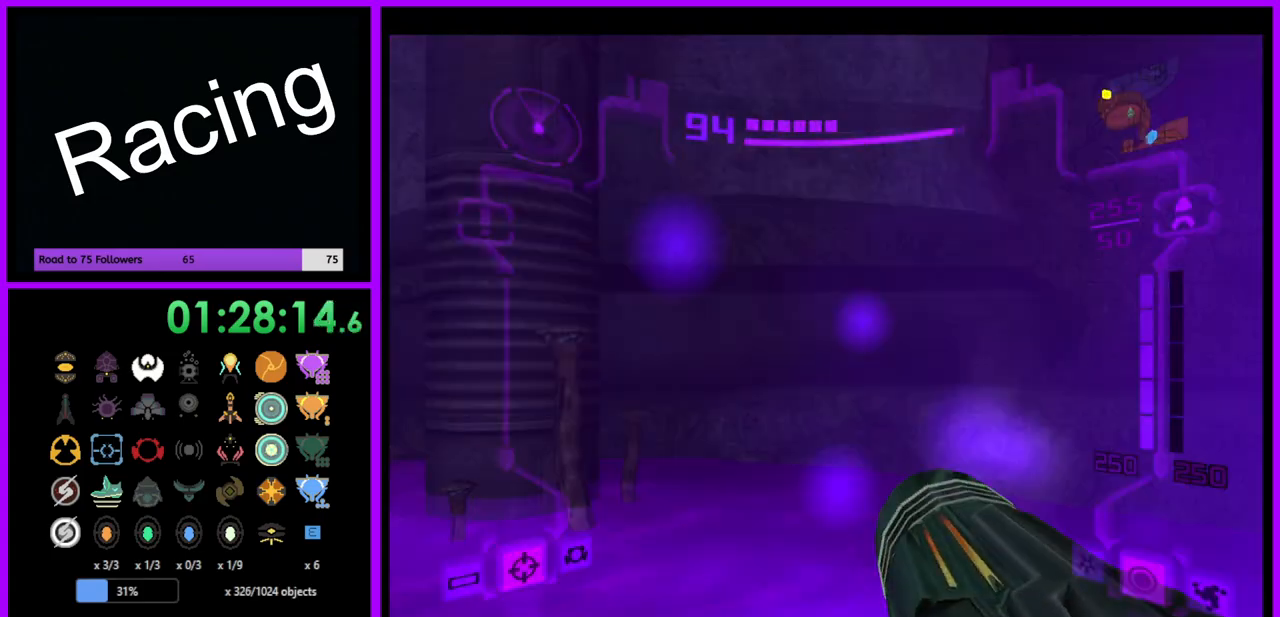
{"buttons": ["L1"], "left_stick": "up-left", "right_stick": "center", "events": [[183, "B", "down"], [317, "B", "up"], [467, "L1", "down"]]}